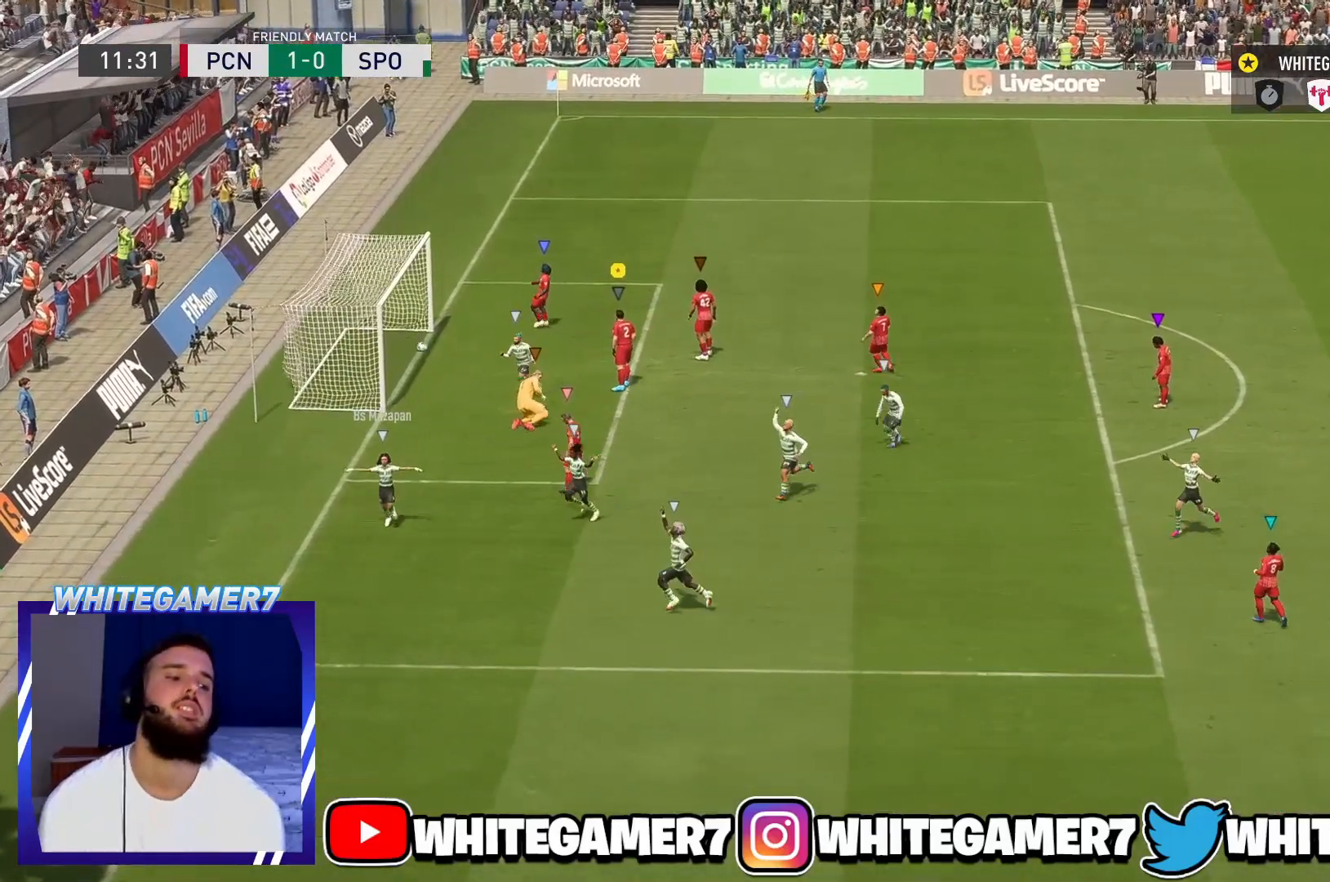
Gameplay with a controller (Xbox layout); each line is a JSON object with the inputs held at the frame after it. "events" lists button and stick changes between this image and that frame as [ms after this image, input, new state], when the widget could be followed in between. Not read: L2 L3 R3 right_stick.
{"buttons": [], "left_stick": "center", "events": []}
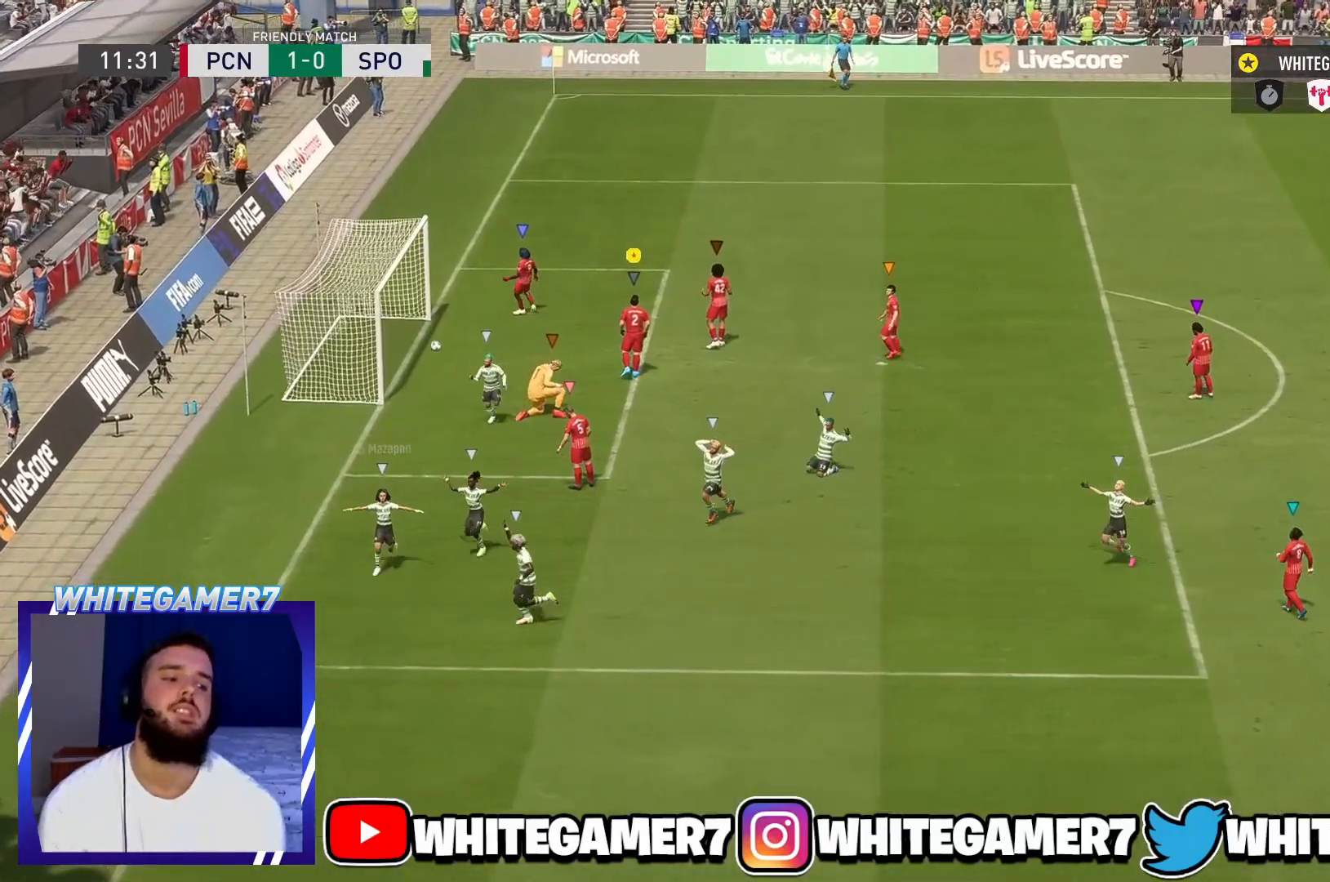
{"buttons": [], "left_stick": "center", "events": []}
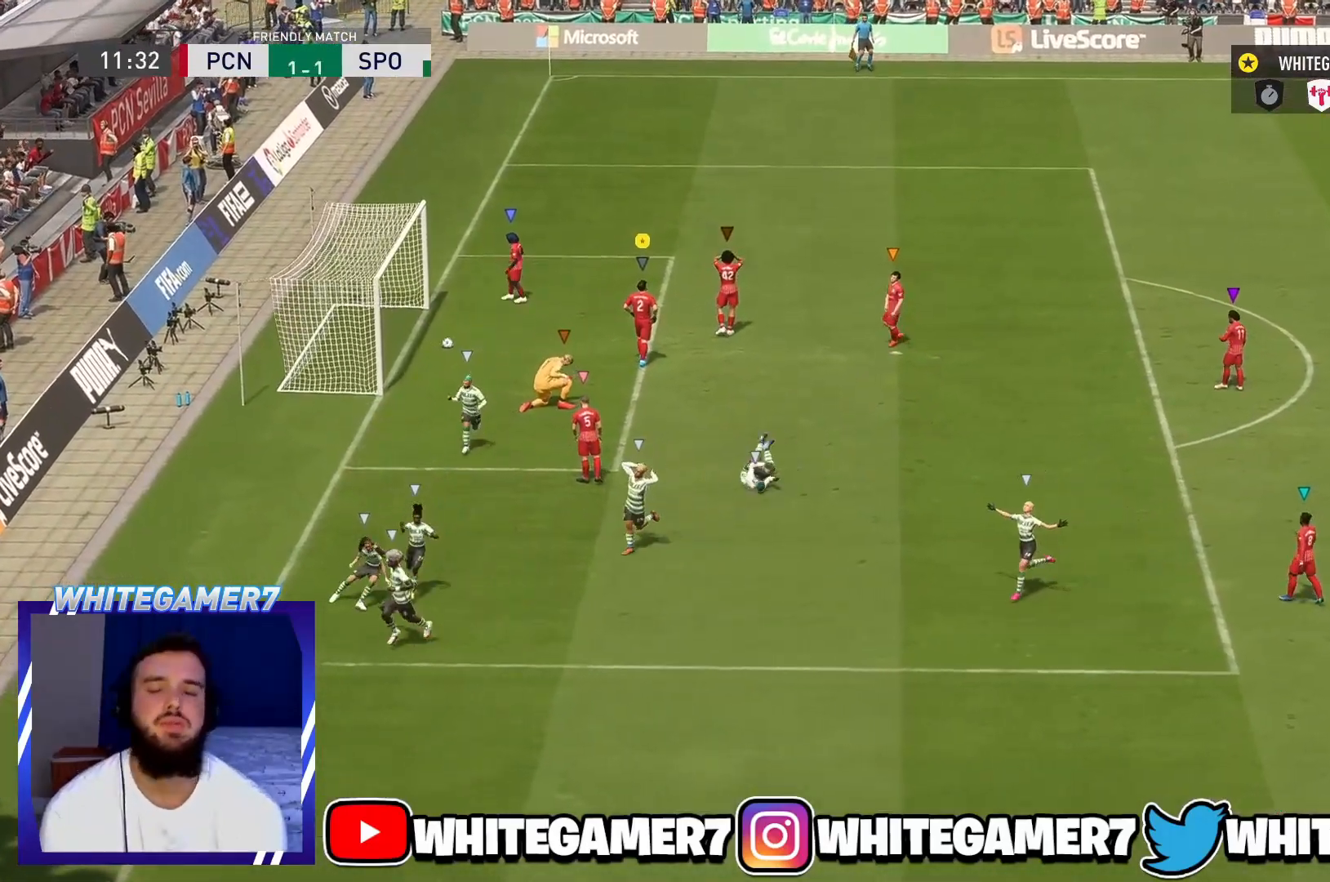
{"buttons": [], "left_stick": "center", "events": []}
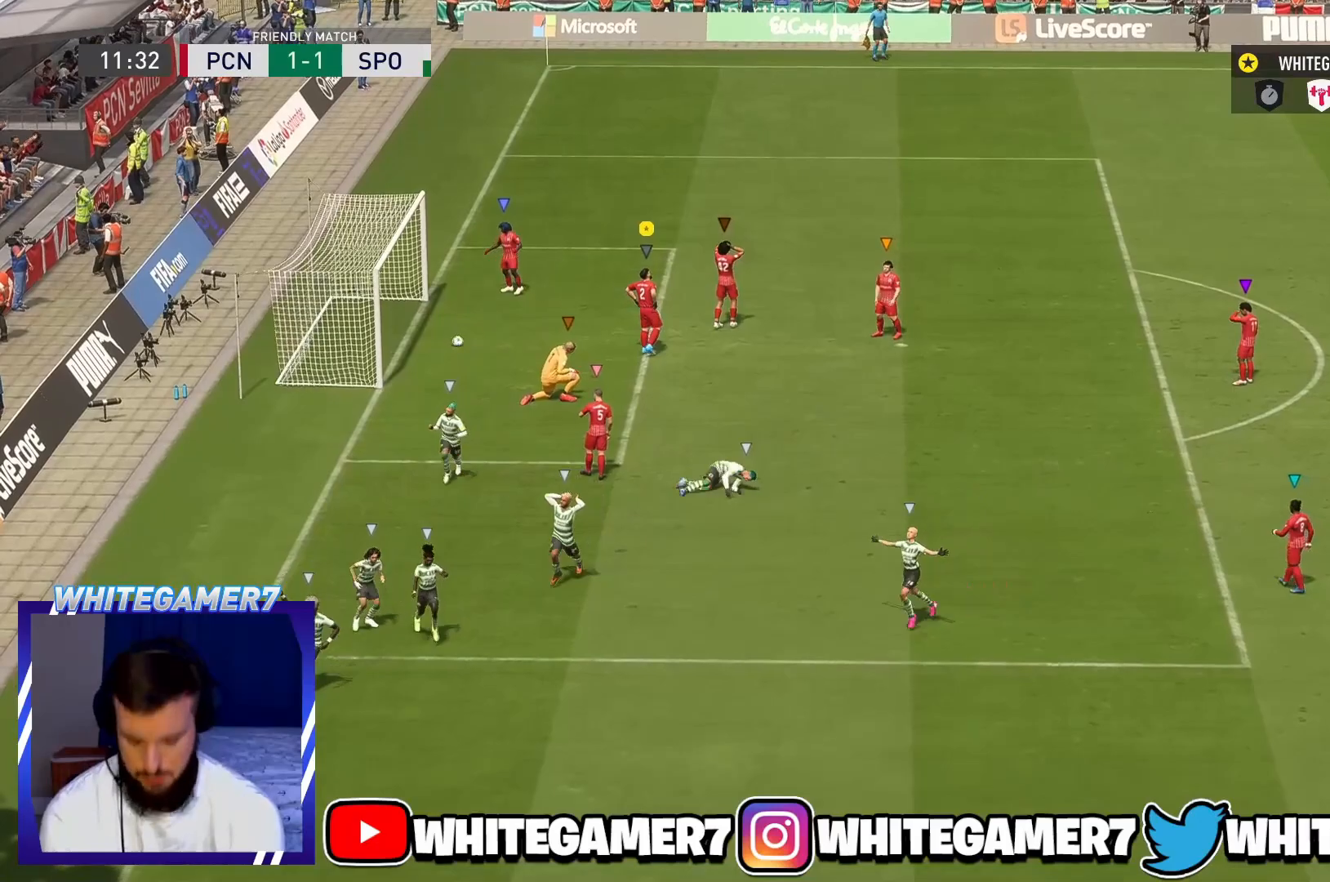
{"buttons": [], "left_stick": "center", "events": []}
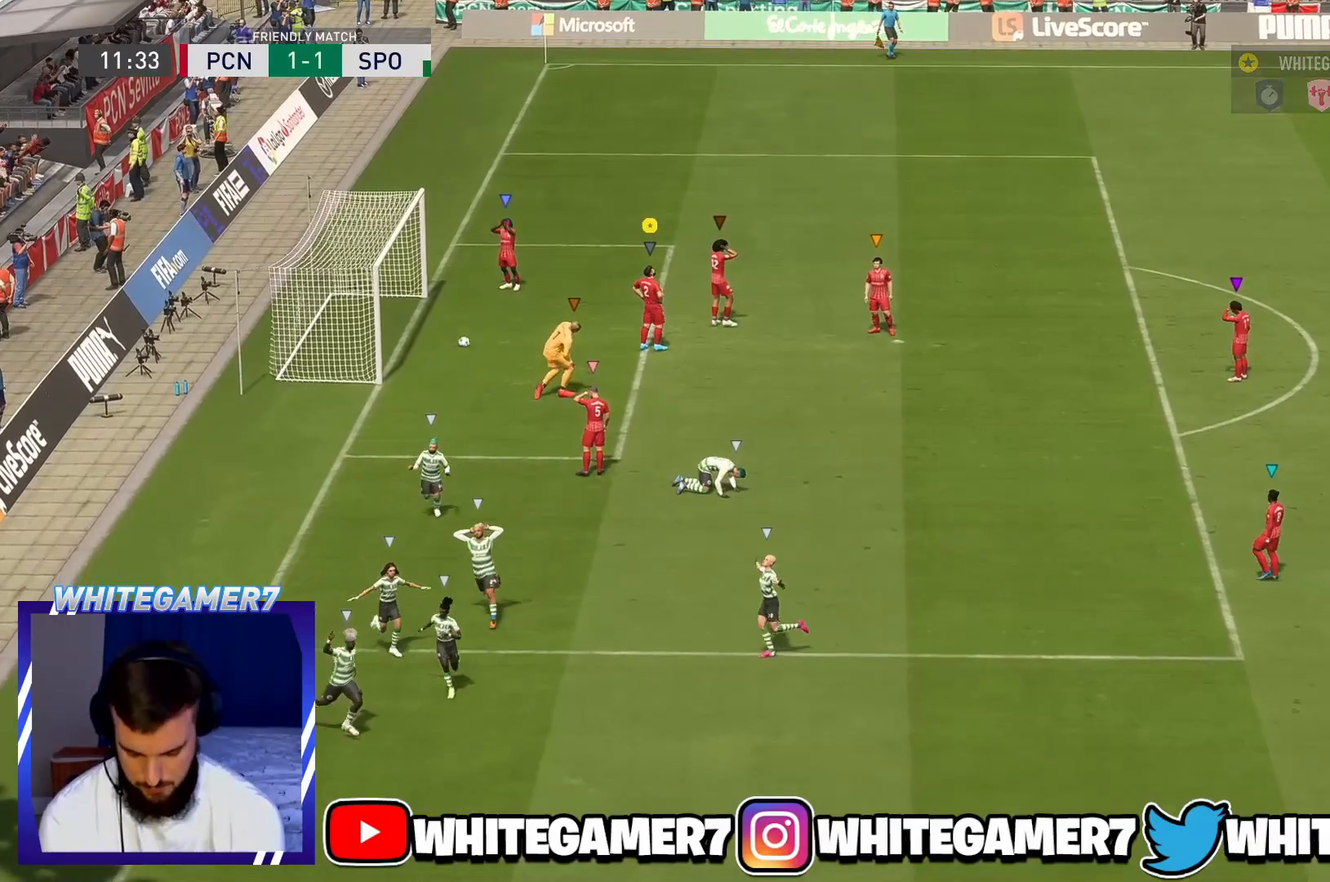
{"buttons": [], "left_stick": "center", "events": []}
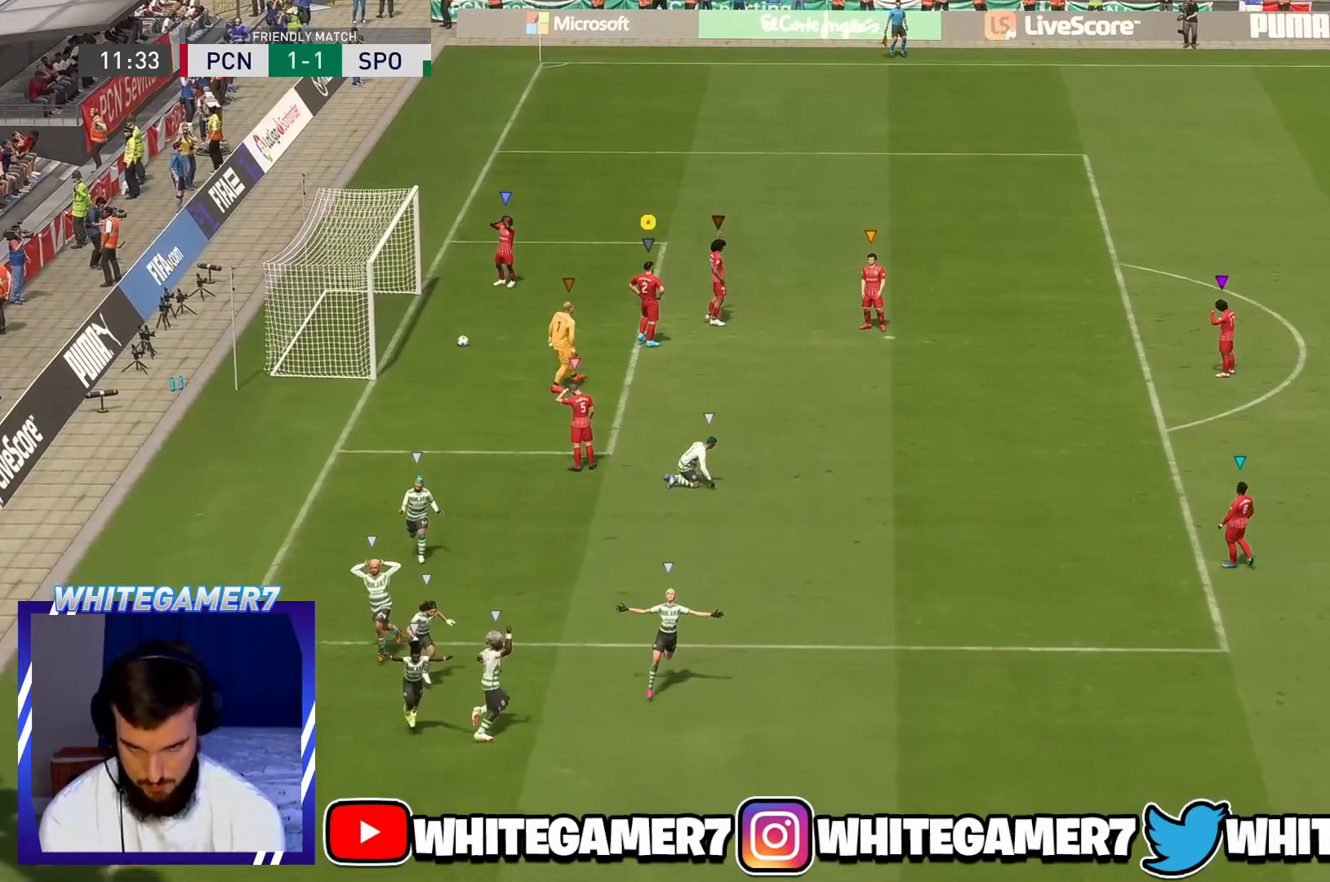
{"buttons": [], "left_stick": "down-left"}
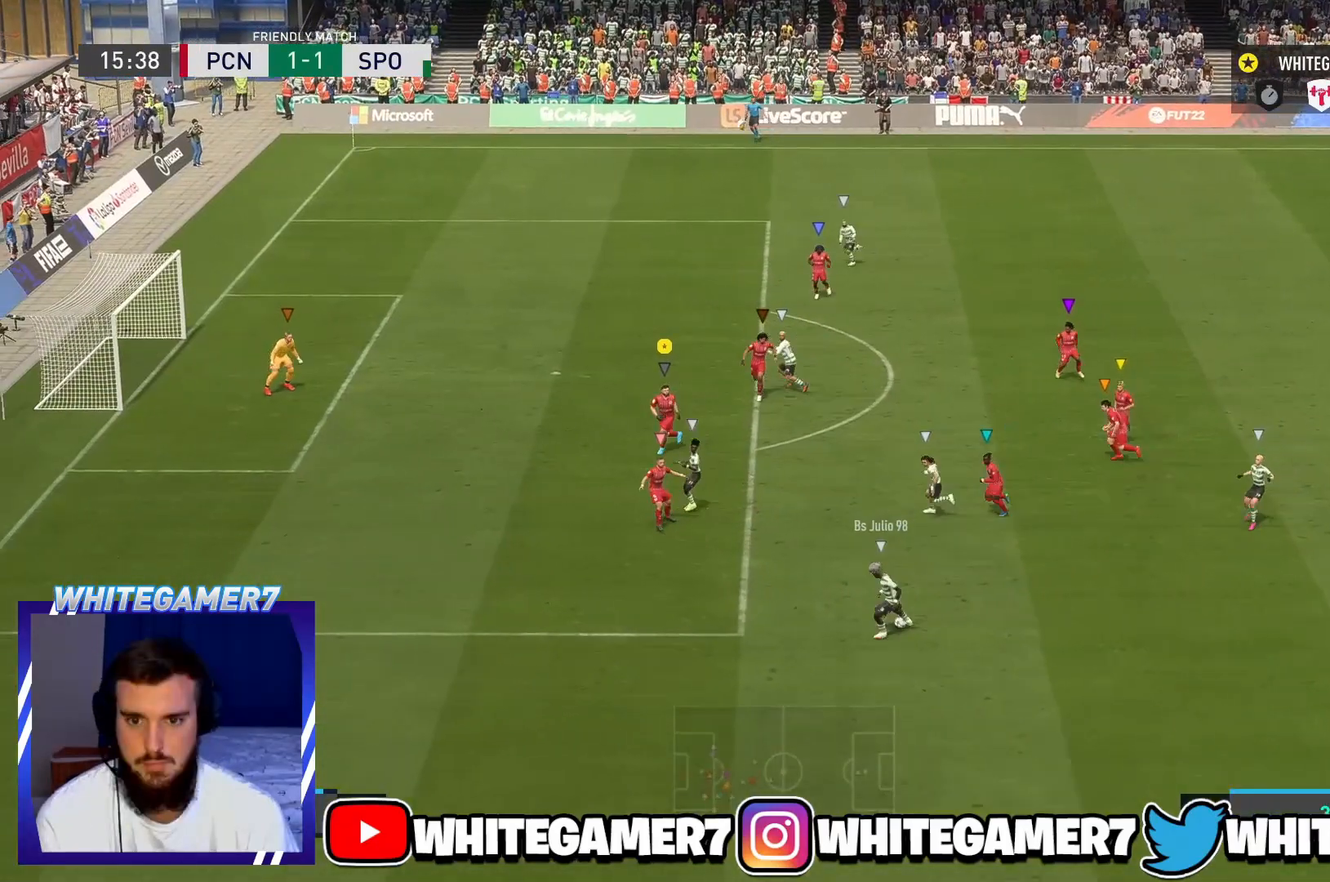
{"buttons": [], "left_stick": "up-left", "events": [[66, "left_stick", "left"], [167, "left_stick", "up-left"]]}
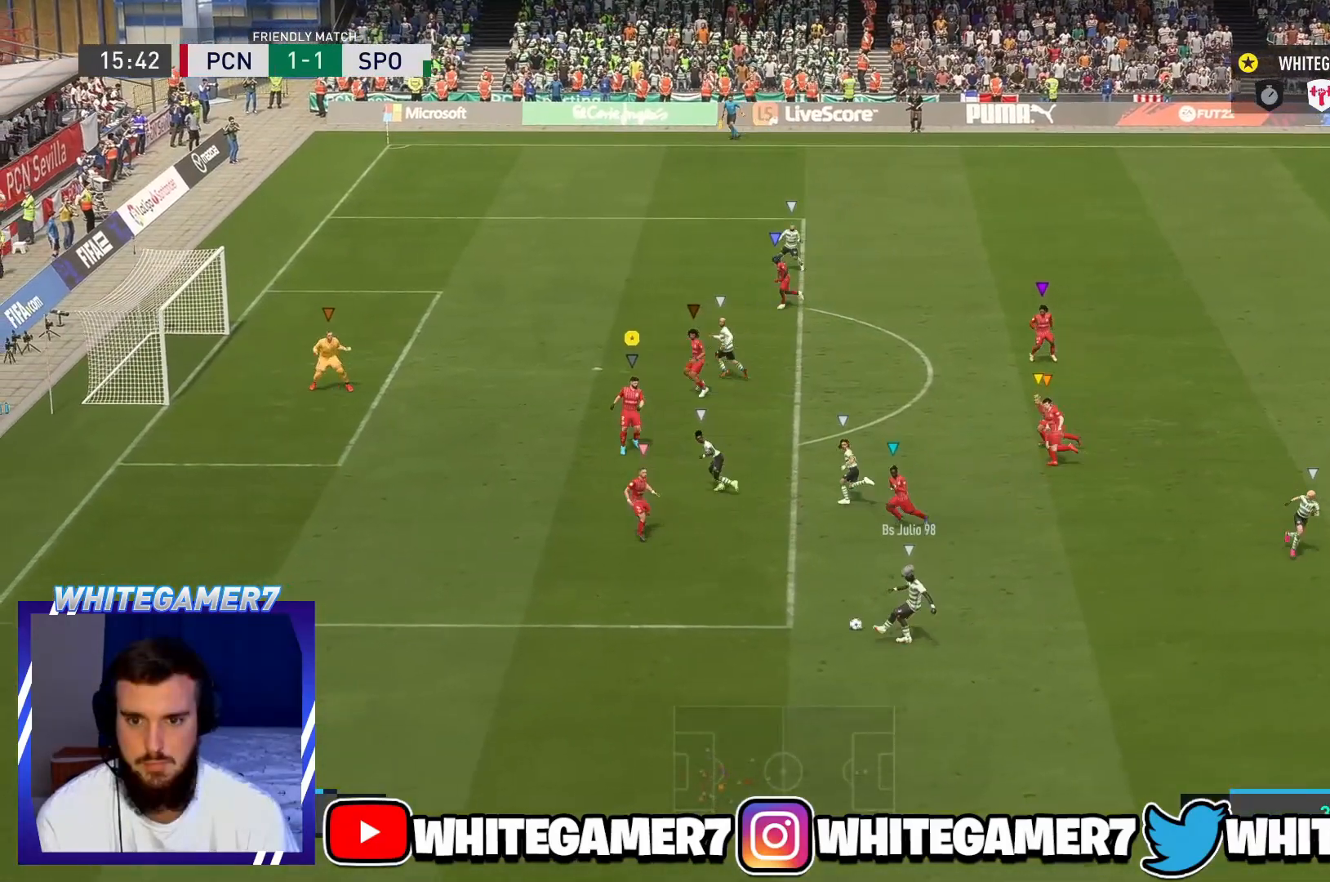
{"buttons": ["R2"], "left_stick": "left"}
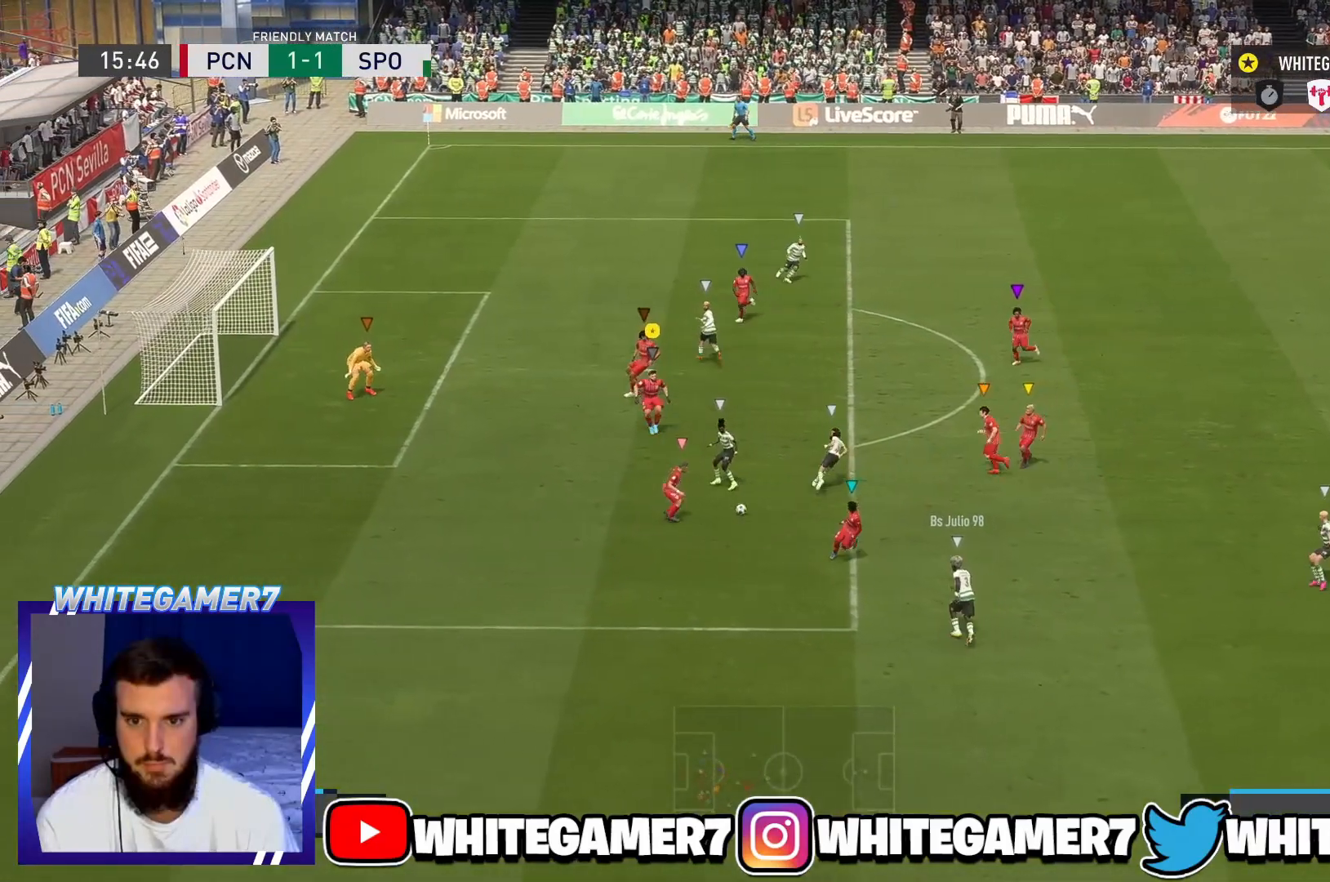
{"buttons": [], "left_stick": "left"}